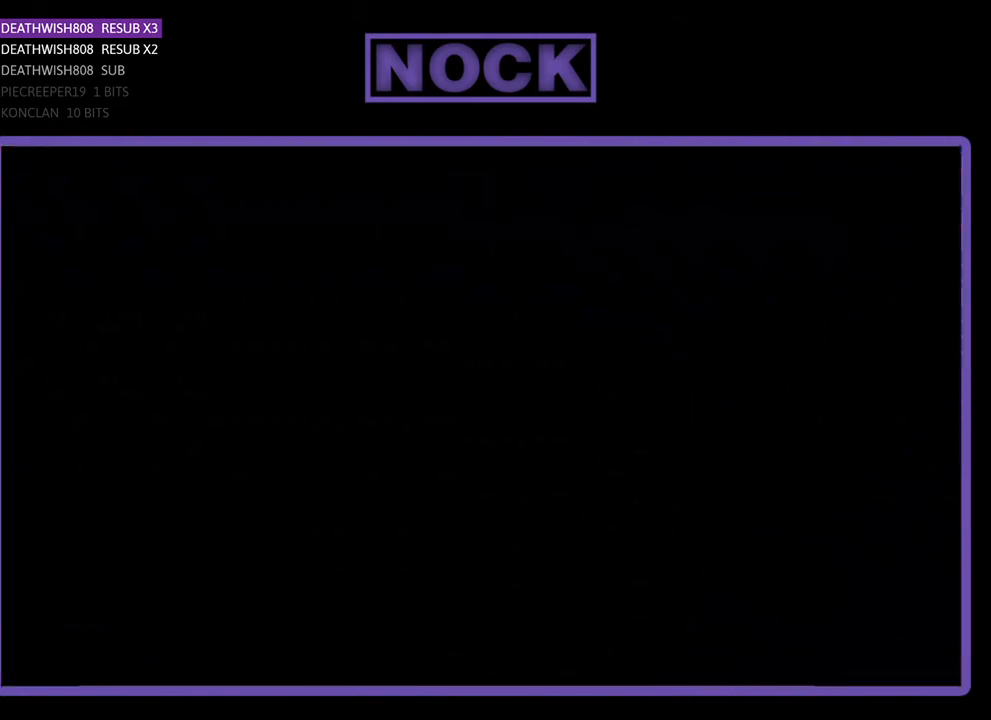
Gameplay with a controller (PlayStation layout); each line is a JSON object with the inputs held at the frame after it. "events" lists button and stick changes between this image and that frame as [ms after this image, input, new state], when the widget could be followed in between. Not read: left_stick right_stick.
{"buttons": ["R2", "DPAD_LEFT"], "events": [[100, "DPAD_LEFT", "down"]]}
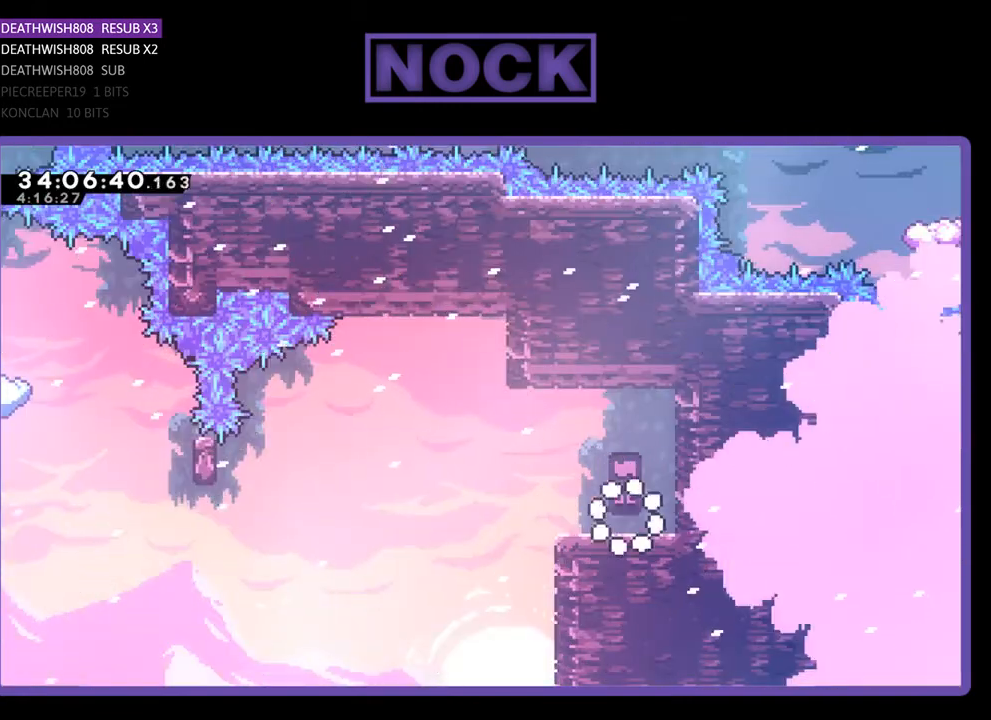
{"buttons": ["CROSS", "R2", "DPAD_LEFT"], "events": [[467, "CROSS", "down"]]}
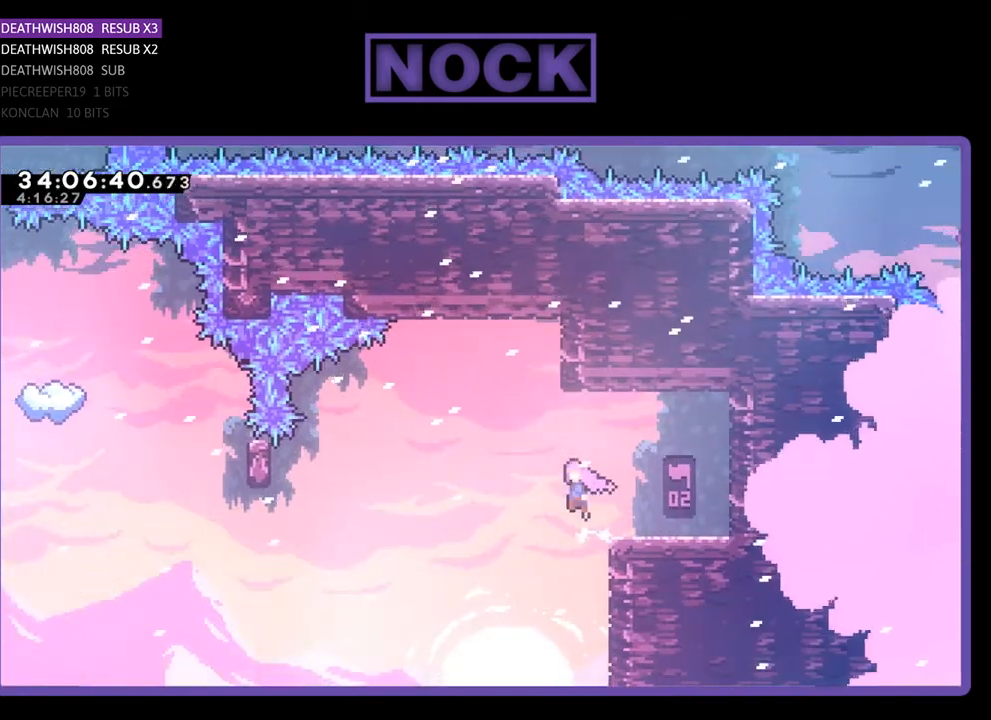
{"buttons": ["R2", "DPAD_LEFT"], "events": [[300, "CROSS", "up"]]}
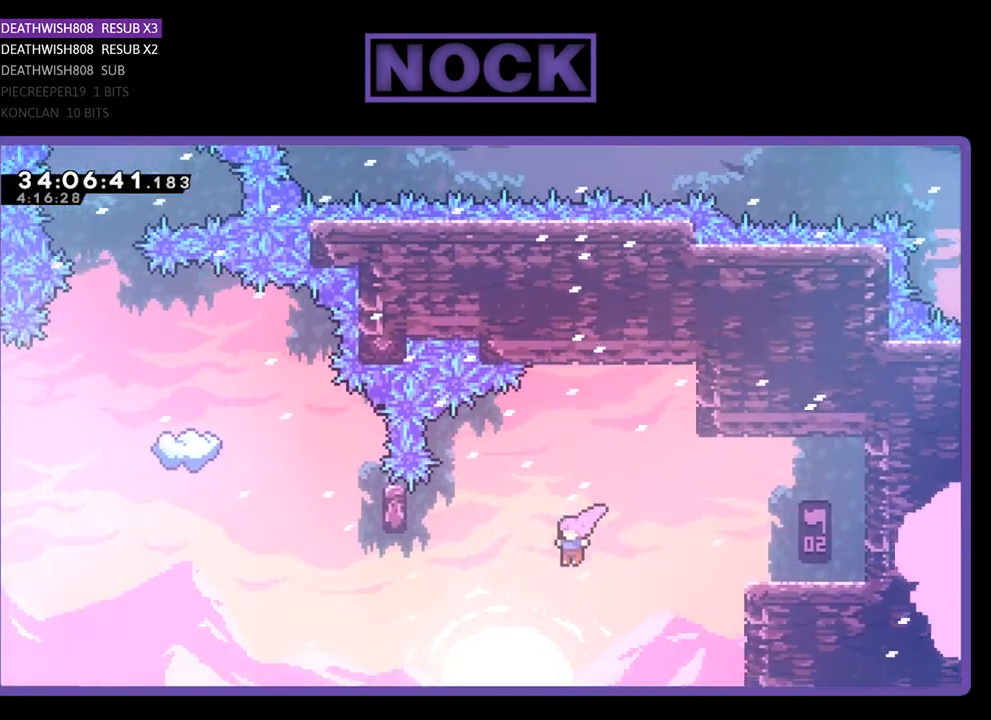
{"buttons": ["R2", "DPAD_UP"], "events": [[133, "CIRCLE", "down"], [367, "DPAD_LEFT", "up"], [367, "DPAD_UP", "down"], [433, "CIRCLE", "up"]]}
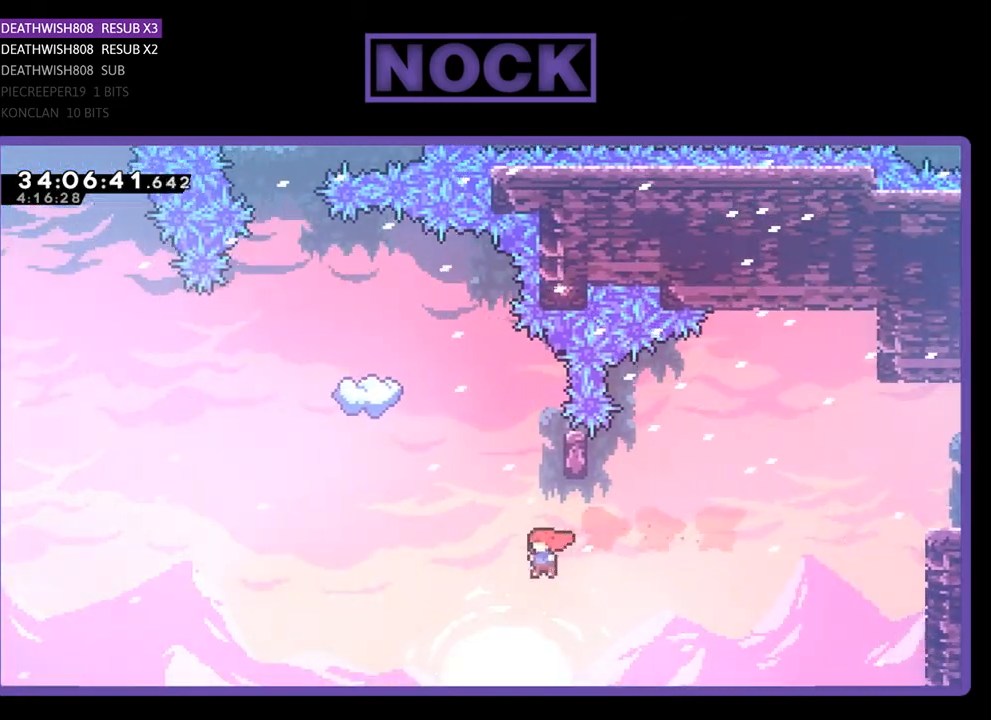
{"buttons": ["R2"], "events": [[33, "CIRCLE", "down"], [200, "CIRCLE", "up"], [200, "DPAD_UP", "up"]]}
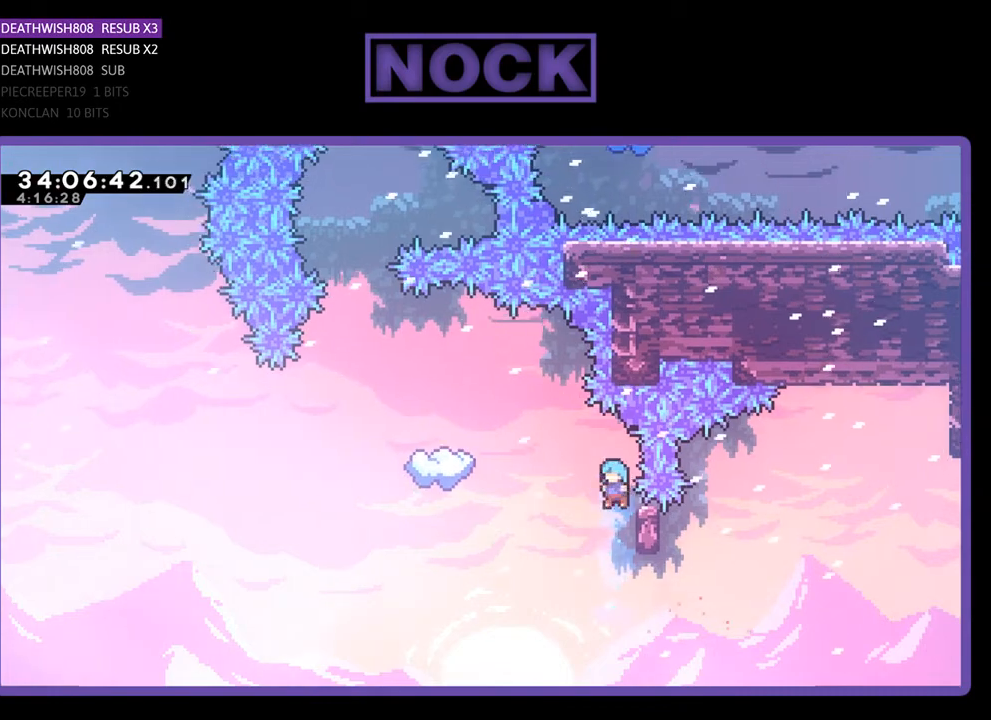
{"buttons": ["R2"], "events": [[67, "DPAD_RIGHT", "down"], [167, "DPAD_UP", "down"], [300, "DPAD_RIGHT", "up"], [467, "DPAD_UP", "up"]]}
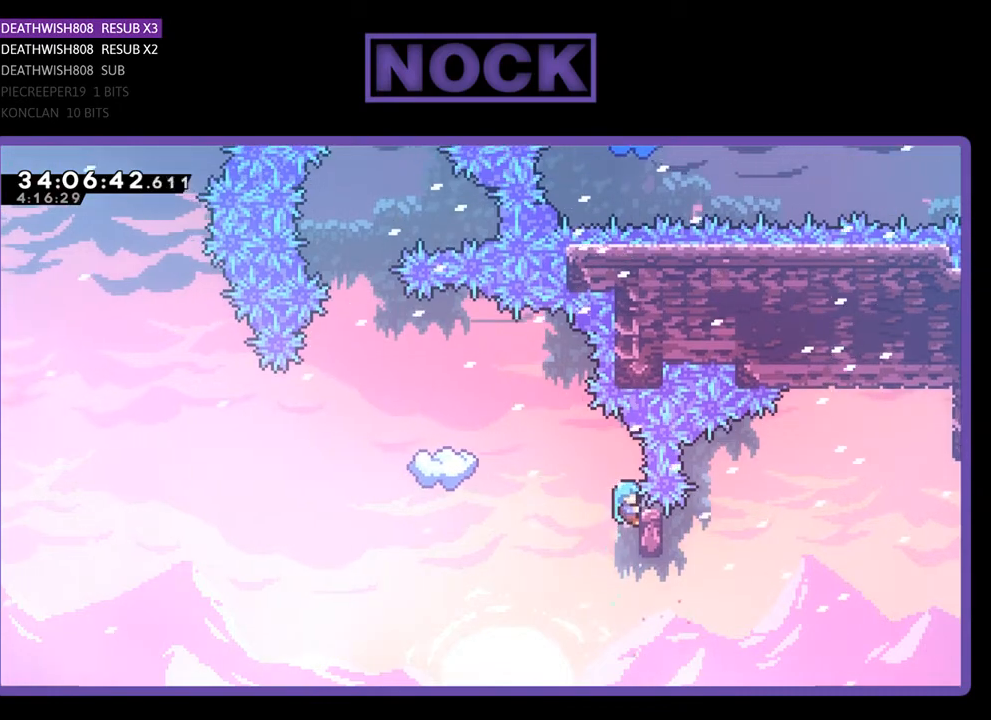
{"buttons": ["CROSS", "R2", "DPAD_LEFT"], "events": [[167, "DPAD_LEFT", "down"], [367, "CROSS", "down"]]}
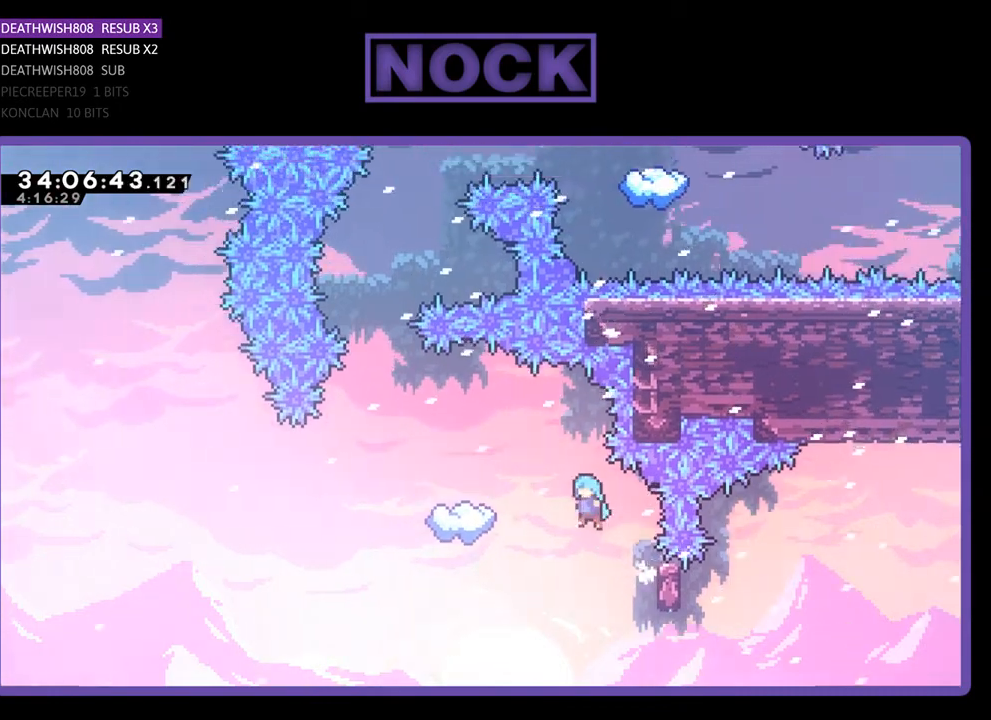
{"buttons": ["R2"], "events": [[467, "CROSS", "up"], [467, "DPAD_LEFT", "up"]]}
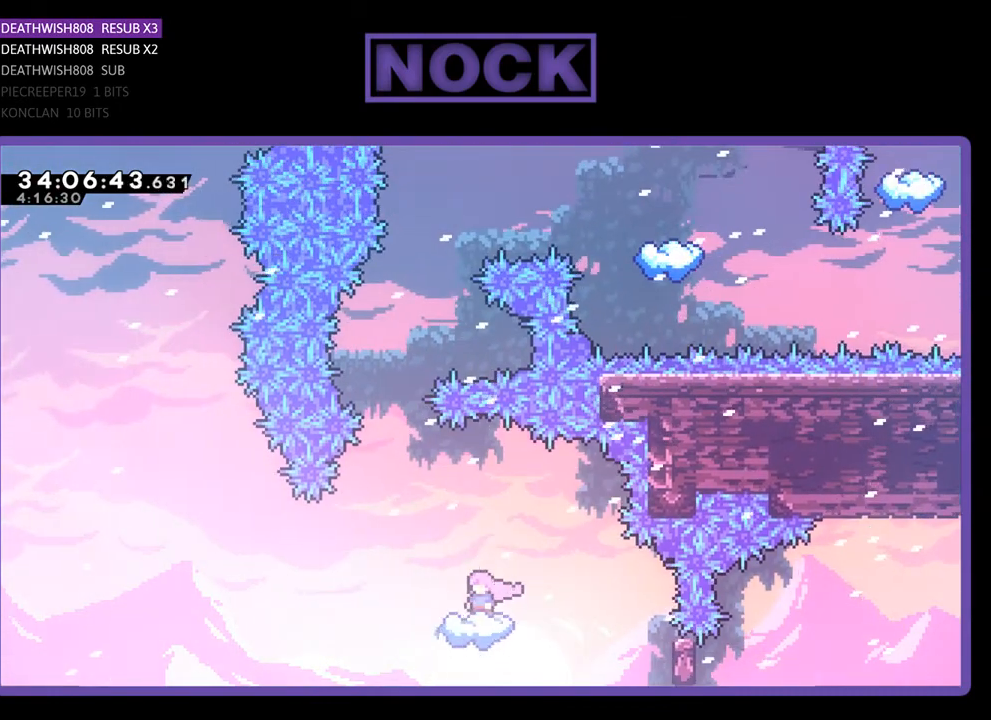
{"buttons": ["R2"], "events": []}
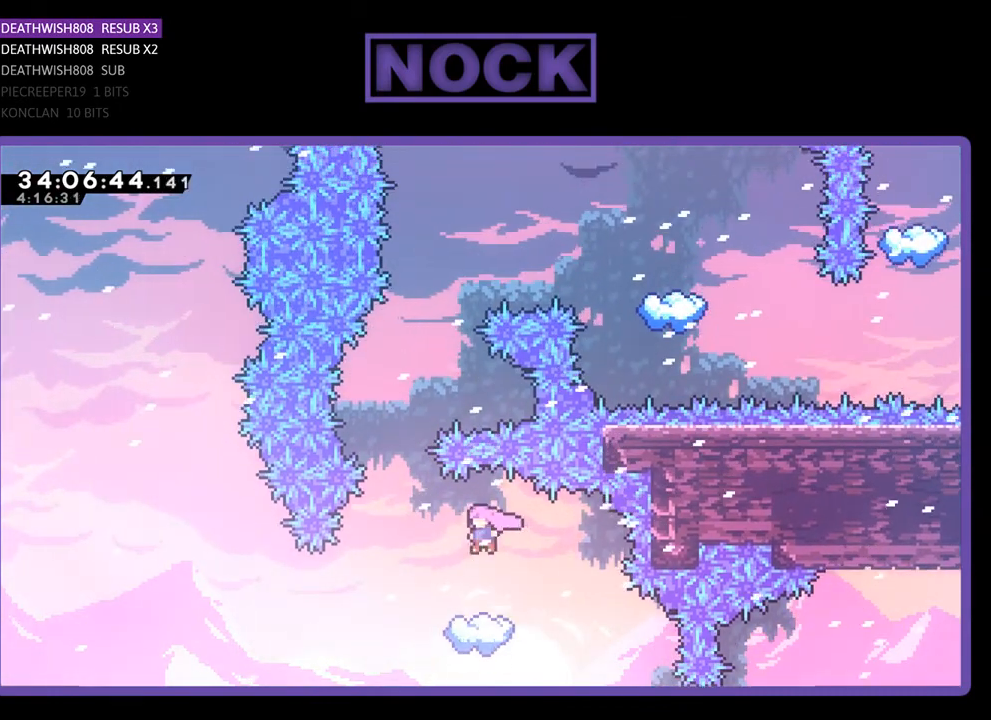
{"buttons": ["CROSS", "R2", "DPAD_UP"], "events": [[67, "DPAD_LEFT", "down"], [200, "DPAD_LEFT", "up"], [300, "DPAD_LEFT", "down"], [400, "CROSS", "down"], [433, "DPAD_LEFT", "up"], [500, "DPAD_UP", "down"]]}
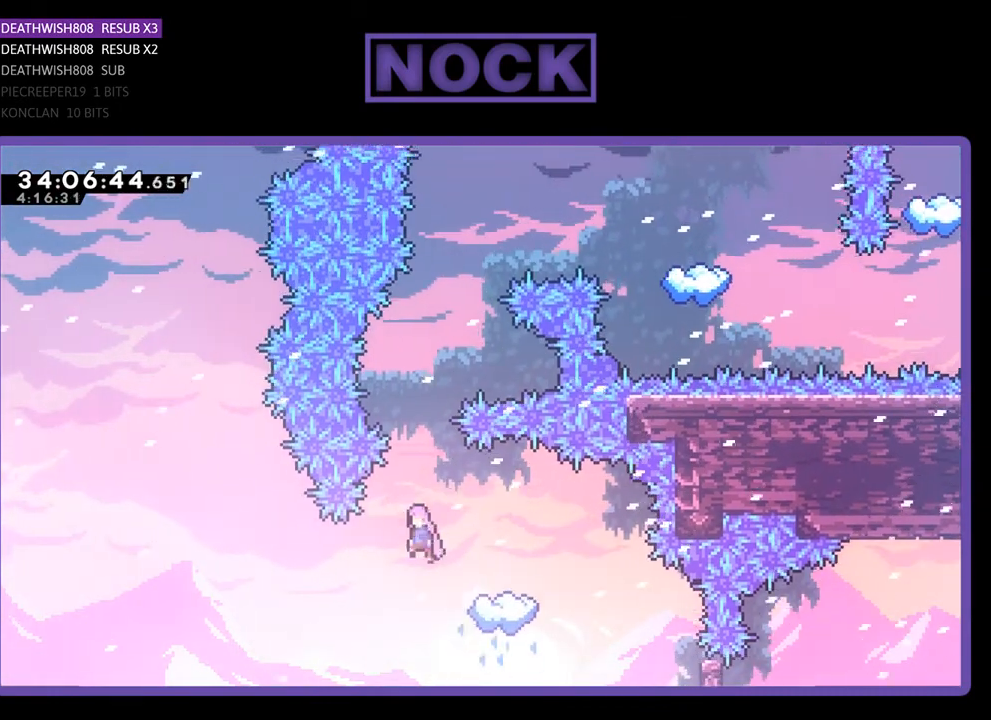
{"buttons": ["CIRCLE", "R2", "DPAD_UP"], "events": [[400, "CROSS", "up"], [500, "CIRCLE", "down"]]}
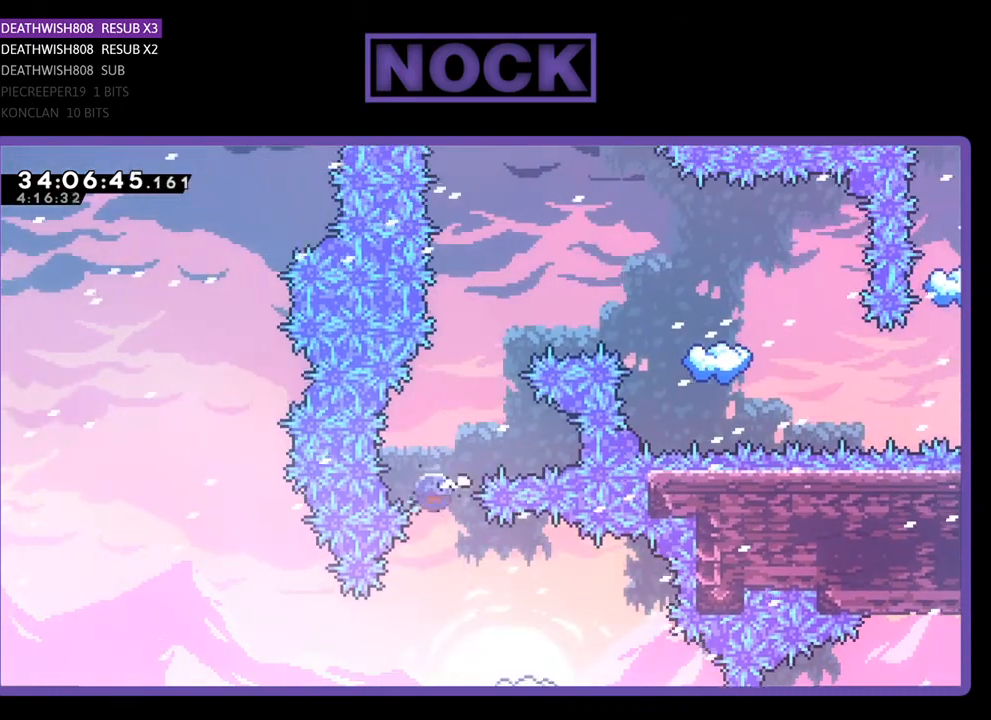
{"buttons": ["CIRCLE", "R2", "DPAD_UP", "DPAD_RIGHT"], "events": [[200, "CIRCLE", "up"], [267, "DPAD_RIGHT", "down"], [333, "CIRCLE", "down"]]}
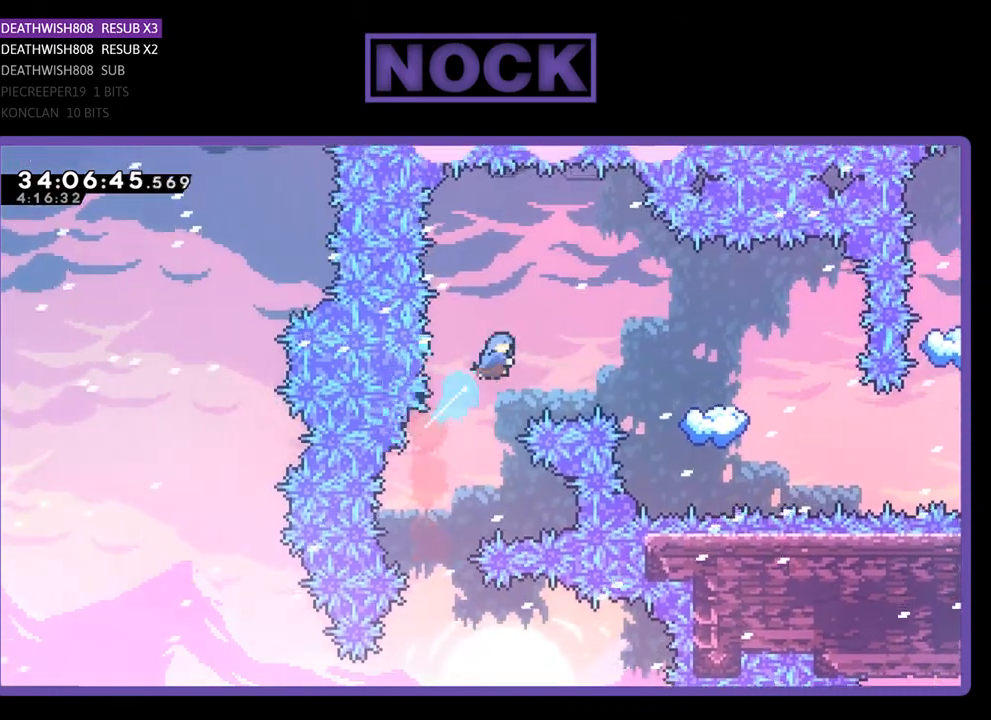
{"buttons": ["R2", "DPAD_UP", "DPAD_RIGHT"], "events": [[33, "DPAD_RIGHT", "up"], [200, "DPAD_RIGHT", "down"], [333, "CIRCLE", "up"]]}
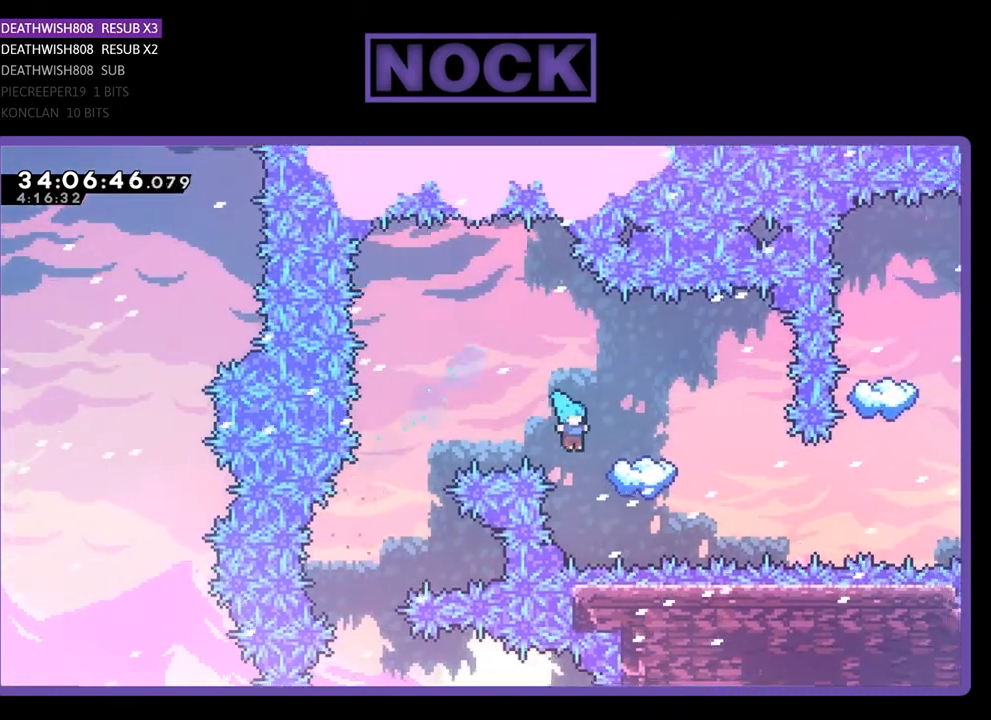
{"buttons": ["R2"], "events": [[267, "DPAD_RIGHT", "up"], [333, "DPAD_UP", "up"]]}
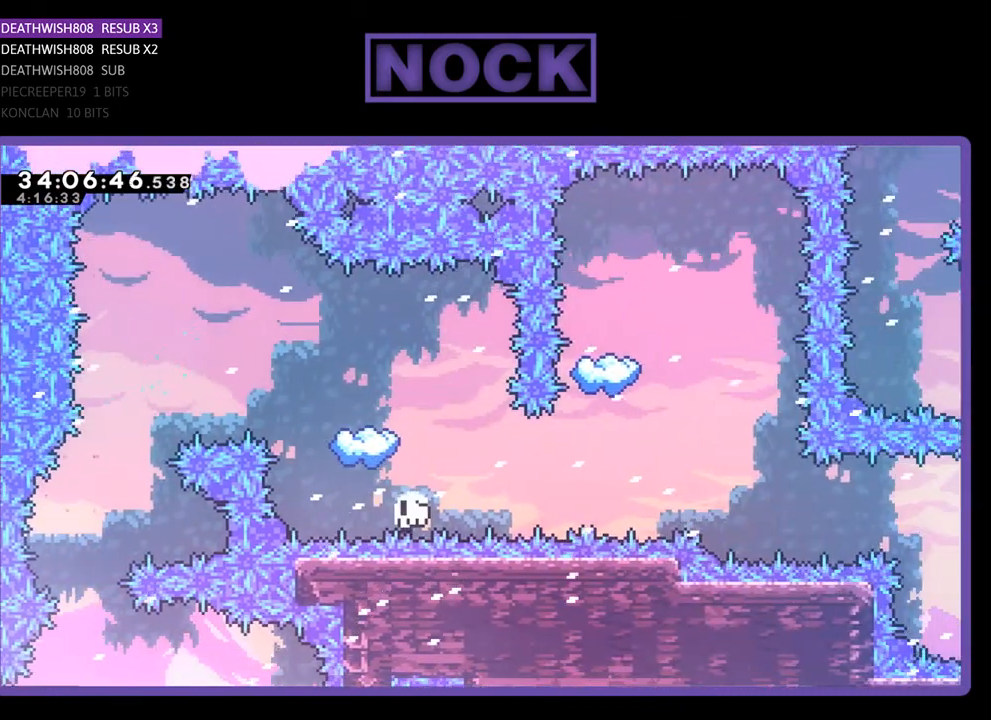
{"buttons": [], "events": [[67, "R2", "up"]]}
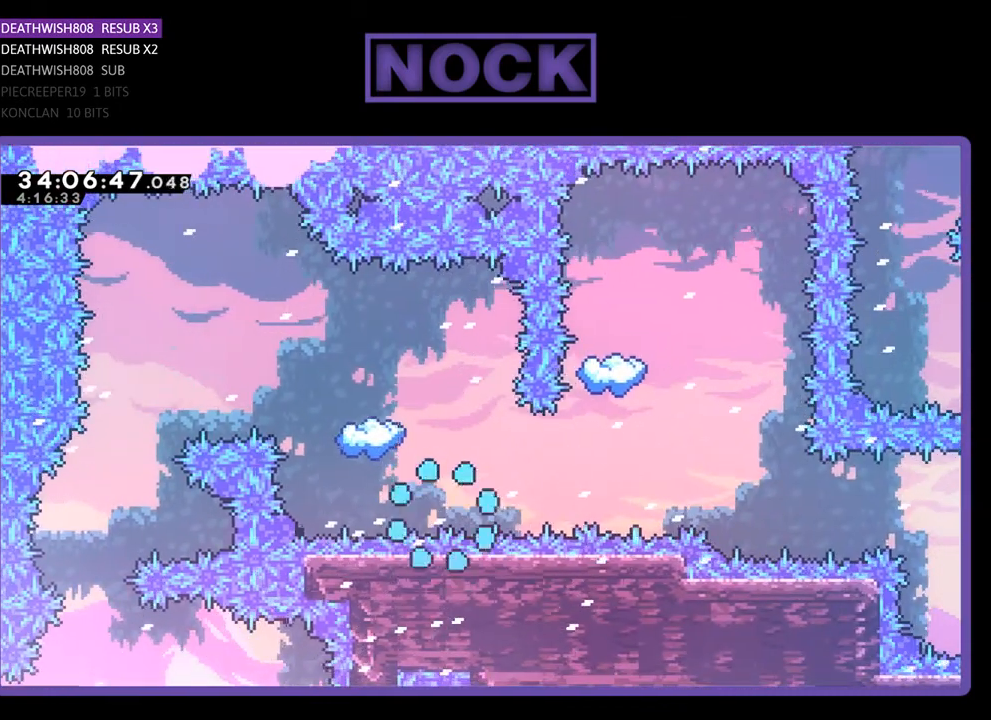
{"buttons": [], "events": []}
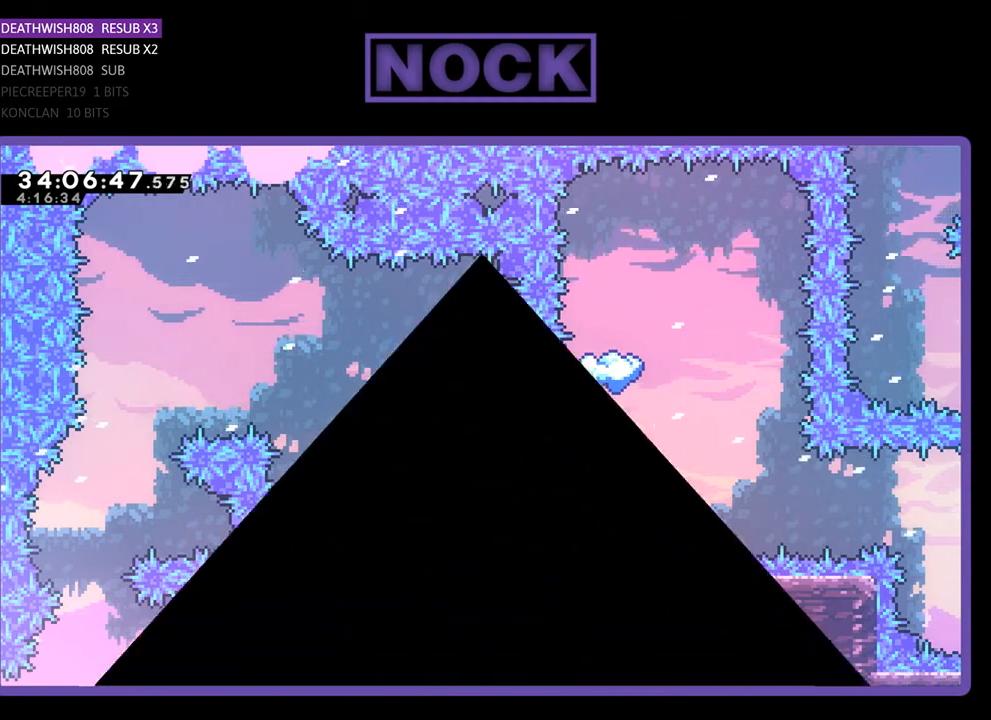
{"buttons": ["R2", "DPAD_LEFT"], "events": [[267, "R2", "down"], [400, "DPAD_LEFT", "down"]]}
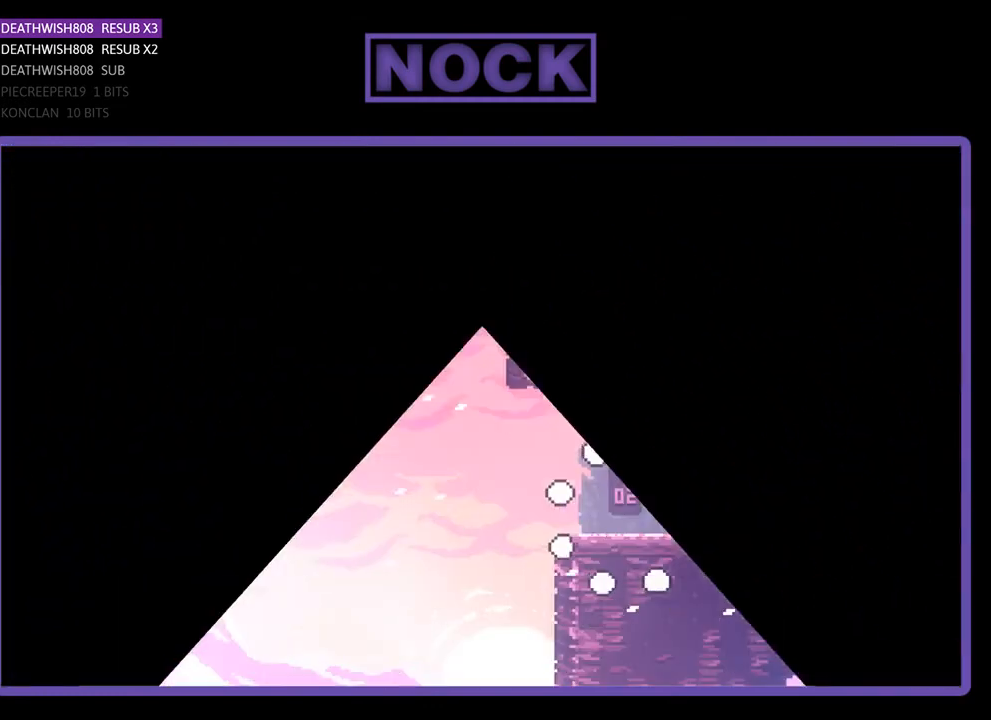
{"buttons": ["R2", "DPAD_LEFT"], "events": []}
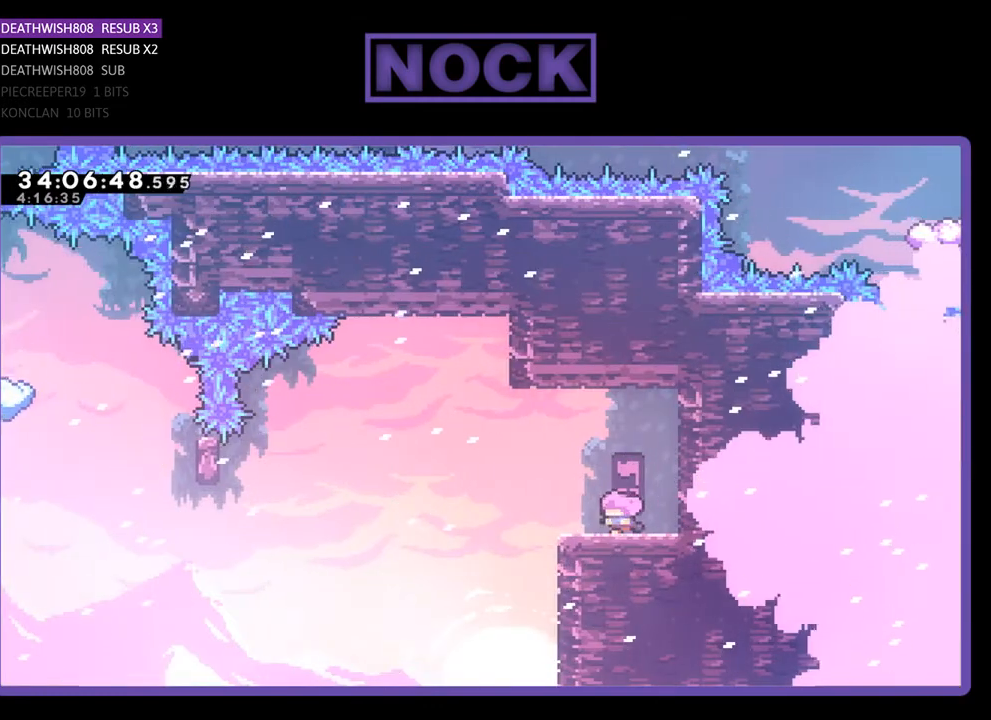
{"buttons": ["R2", "DPAD_LEFT"], "events": [[300, "CROSS", "down"], [500, "CROSS", "up"]]}
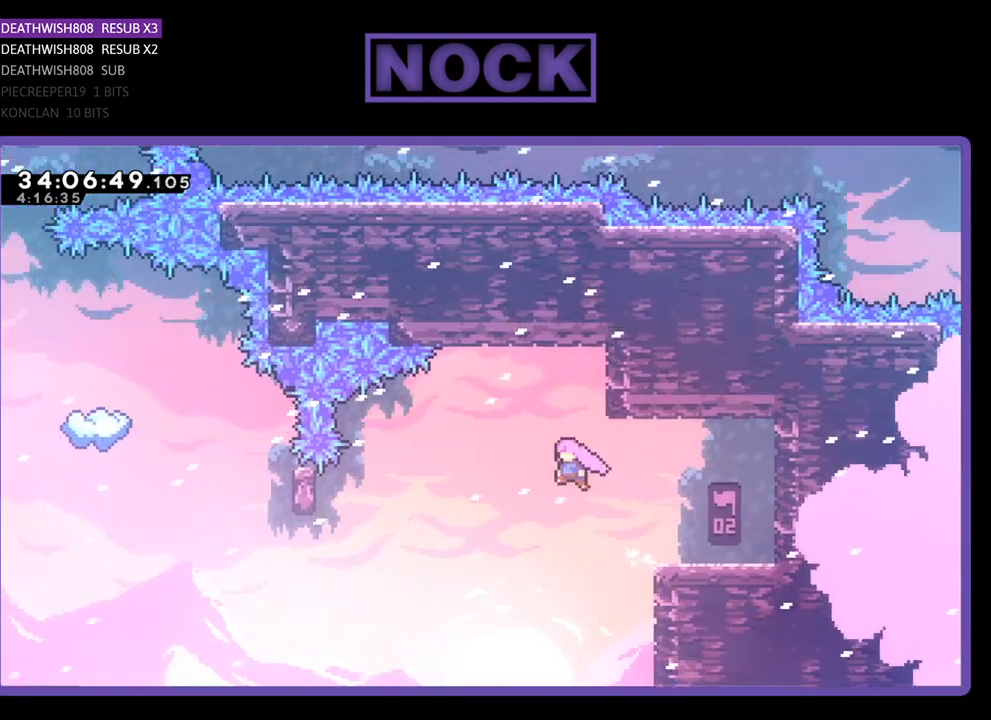
{"buttons": ["CIRCLE", "R2", "DPAD_LEFT"], "events": [[333, "CIRCLE", "down"]]}
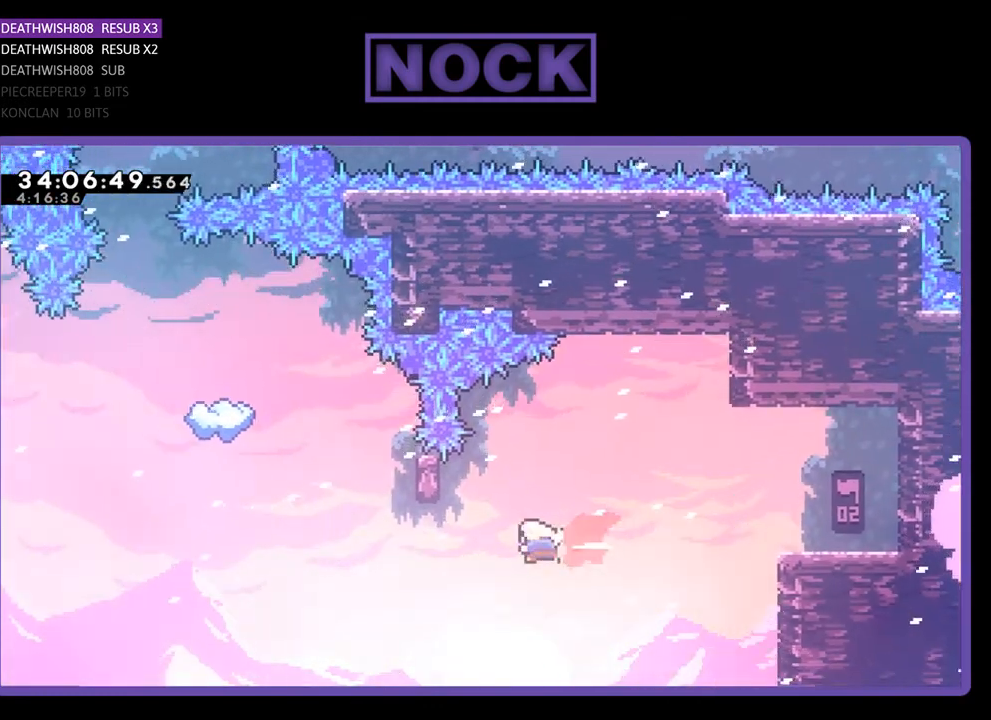
{"buttons": ["R2", "DPAD_UP"], "events": [[67, "CIRCLE", "up"], [167, "CIRCLE", "down"], [167, "DPAD_LEFT", "up"], [300, "CIRCLE", "up"], [300, "DPAD_RIGHT", "down"], [400, "DPAD_UP", "down"], [467, "DPAD_RIGHT", "up"]]}
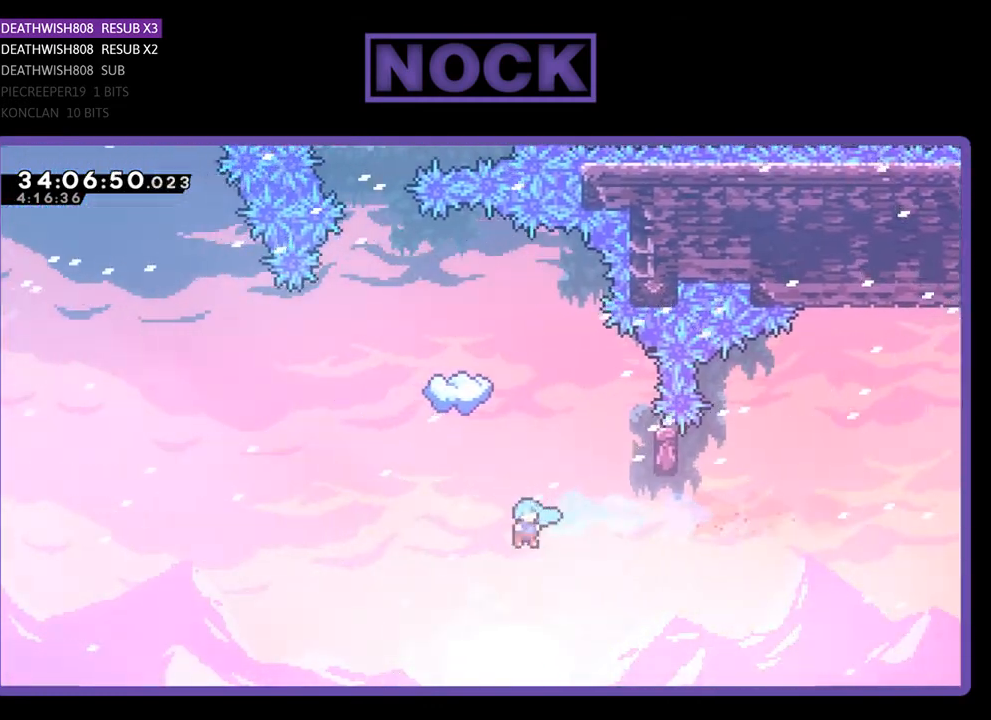
{"buttons": [], "events": [[33, "DPAD_RIGHT", "down"], [200, "CIRCLE", "down"], [333, "DPAD_RIGHT", "up"], [400, "DPAD_UP", "up"], [400, "R2", "up"], [433, "CIRCLE", "up"]]}
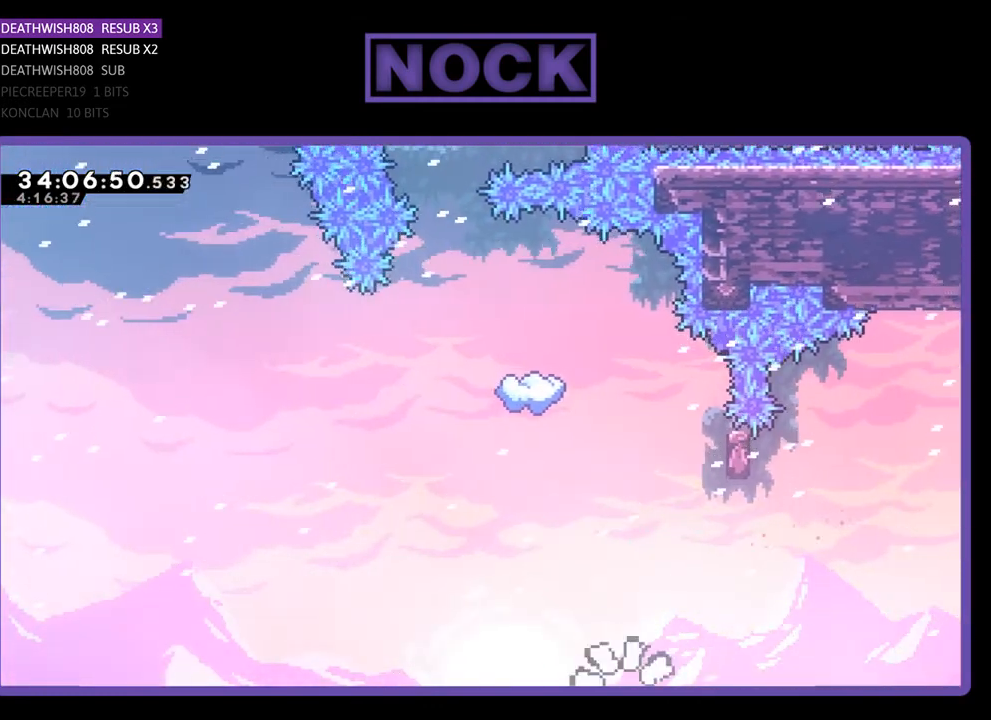
{"buttons": [], "events": []}
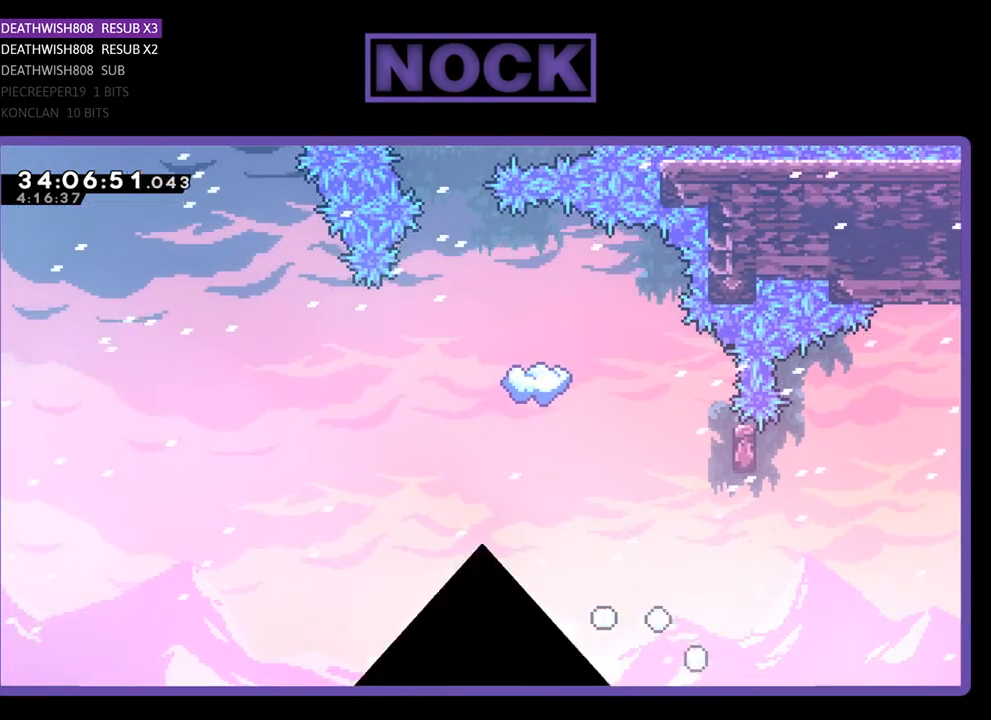
{"buttons": ["R2"], "events": [[500, "R2", "down"]]}
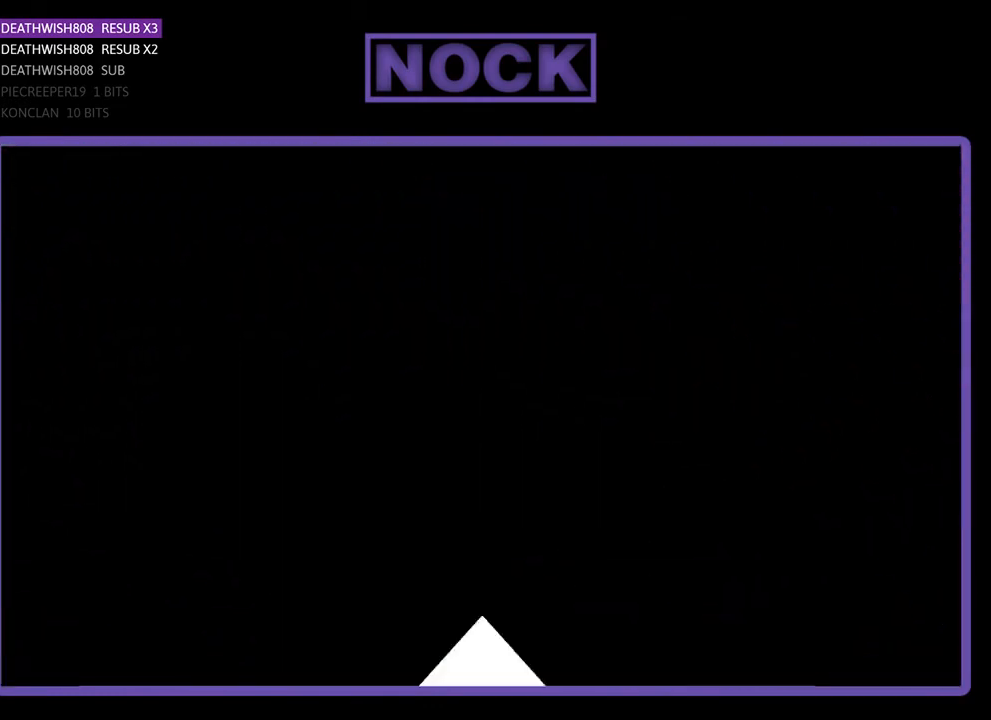
{"buttons": ["R2", "DPAD_LEFT"], "events": [[67, "DPAD_LEFT", "down"]]}
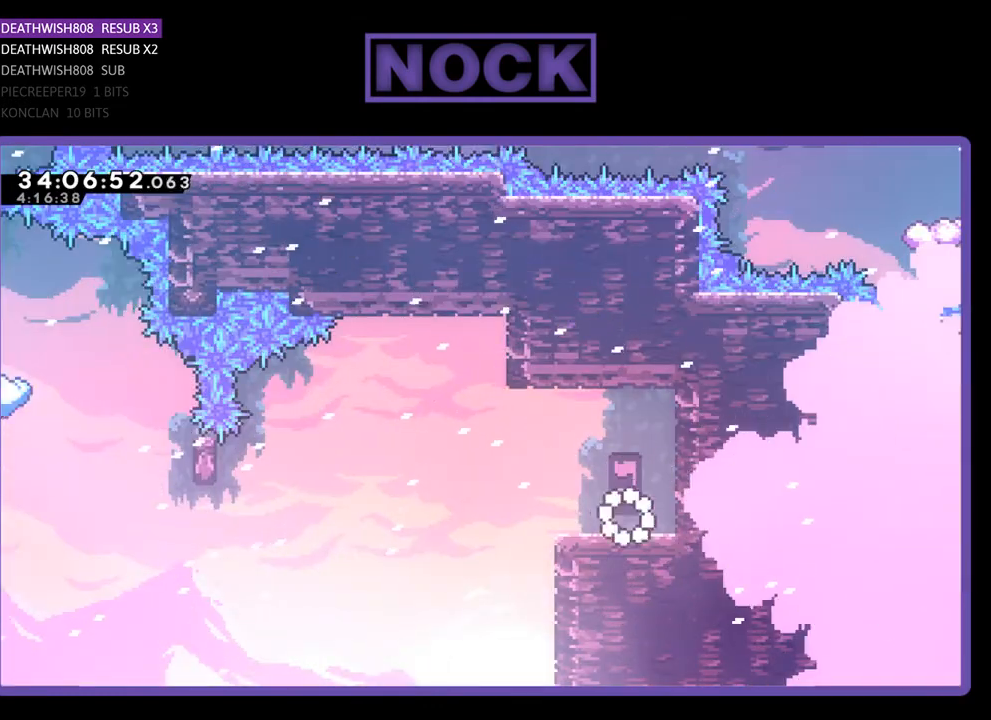
{"buttons": ["CROSS", "R2", "DPAD_LEFT"], "events": [[433, "CROSS", "down"]]}
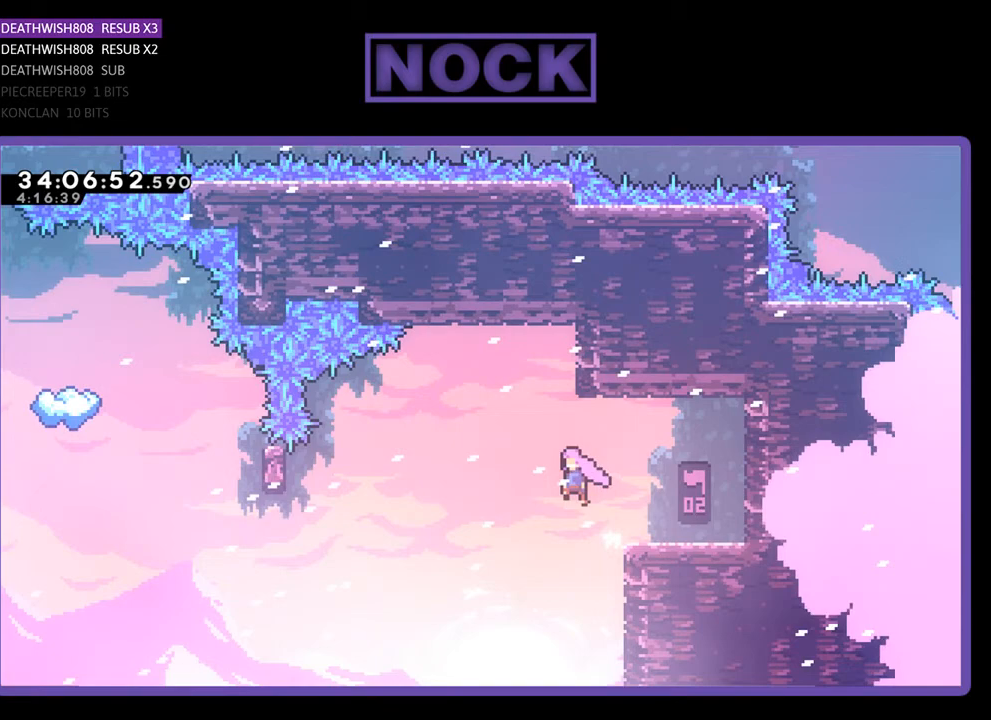
{"buttons": ["CIRCLE", "R2", "DPAD_LEFT"], "events": [[167, "CROSS", "up"], [500, "CIRCLE", "down"]]}
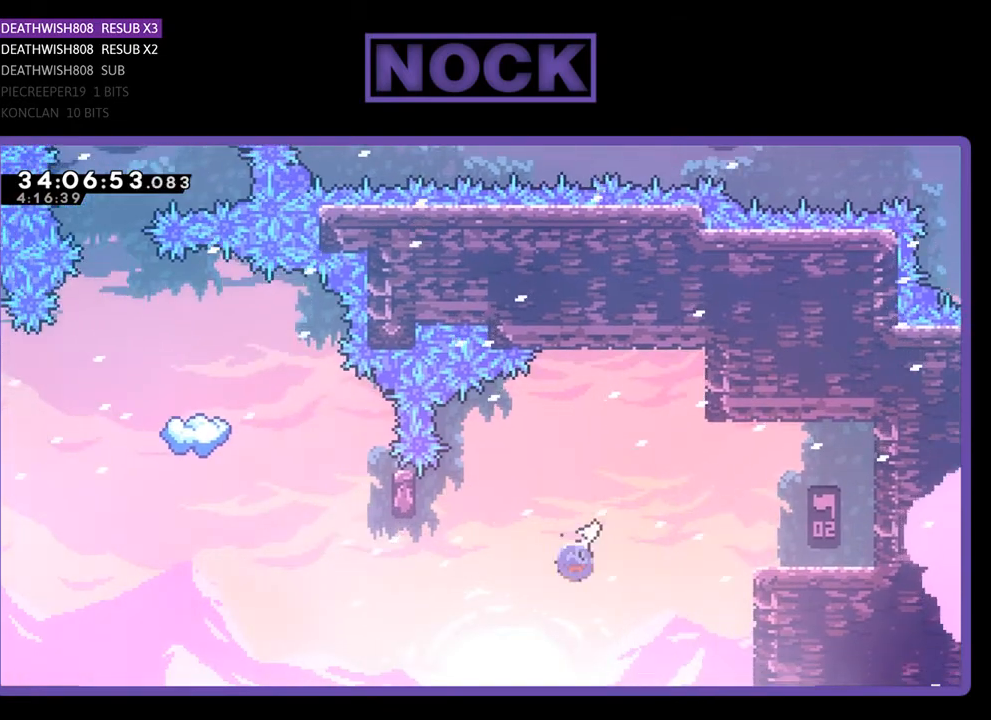
{"buttons": ["CIRCLE", "R2", "DPAD_UP"], "events": [[300, "CIRCLE", "up"], [300, "DPAD_LEFT", "up"], [467, "DPAD_UP", "down"], [500, "CIRCLE", "down"]]}
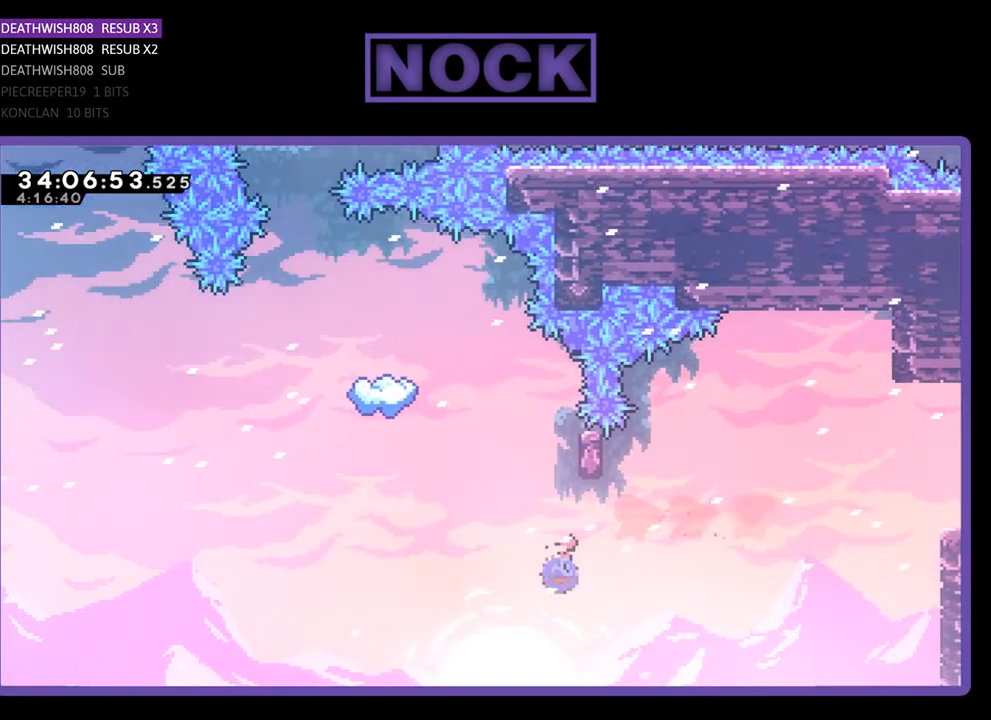
{"buttons": ["R2", "DPAD_RIGHT"], "events": [[167, "CIRCLE", "up"], [167, "DPAD_UP", "up"], [333, "DPAD_RIGHT", "down"]]}